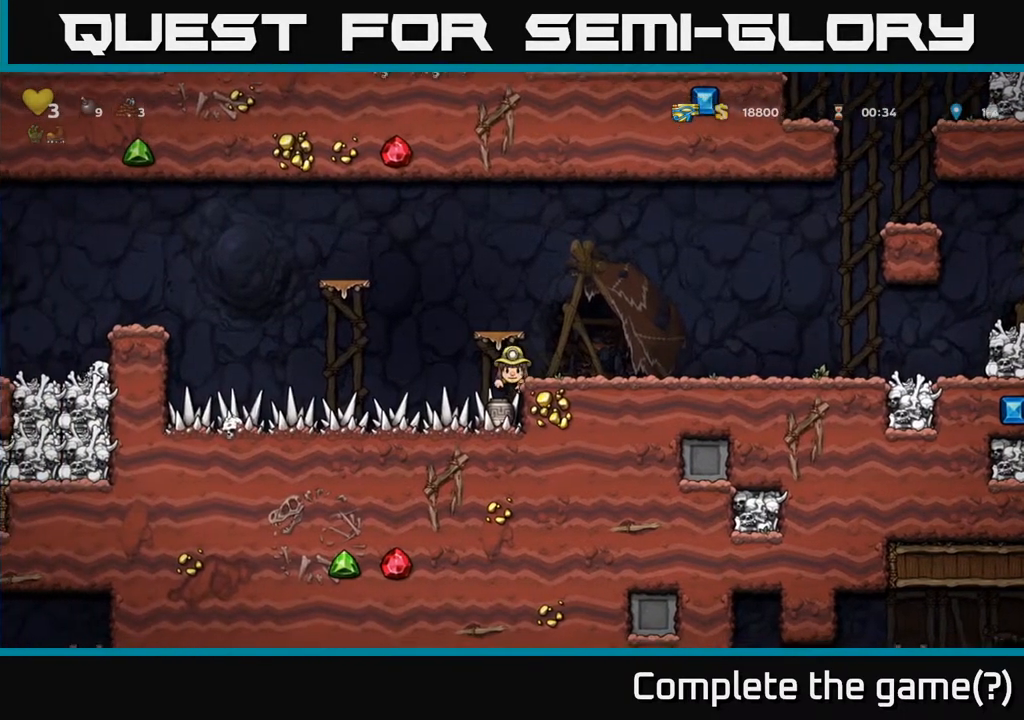
Gameplay with a controller (Xbox layout); each line is a JSON object with the inputs held at the frame after it. "events" lists button and stick changes between this image and that frame as [ms after this image, input, new state], when the widget could be followed in between. Not read: L3 R3.
{"buttons": ["DPAD_DOWN"], "left_stick": "center", "right_stick": "center", "events": [[67, "DPAD_LEFT", "up"]]}
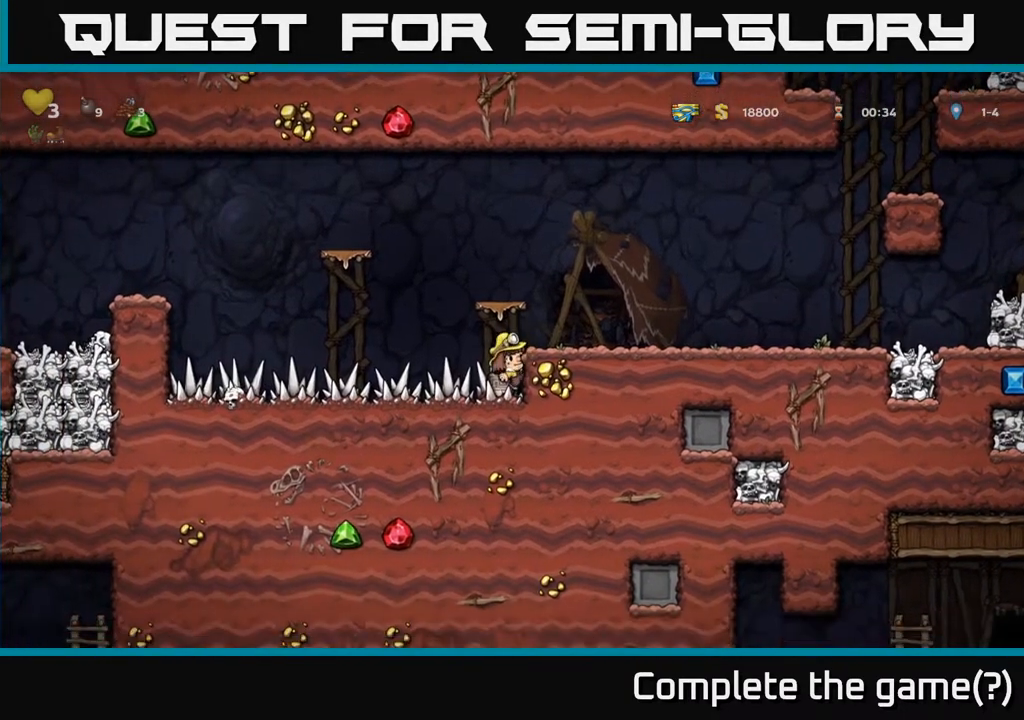
{"buttons": ["X", "DPAD_DOWN"], "left_stick": "center", "right_stick": "center", "events": [[133, "A", "down"], [217, "A", "up"], [417, "X", "down"]]}
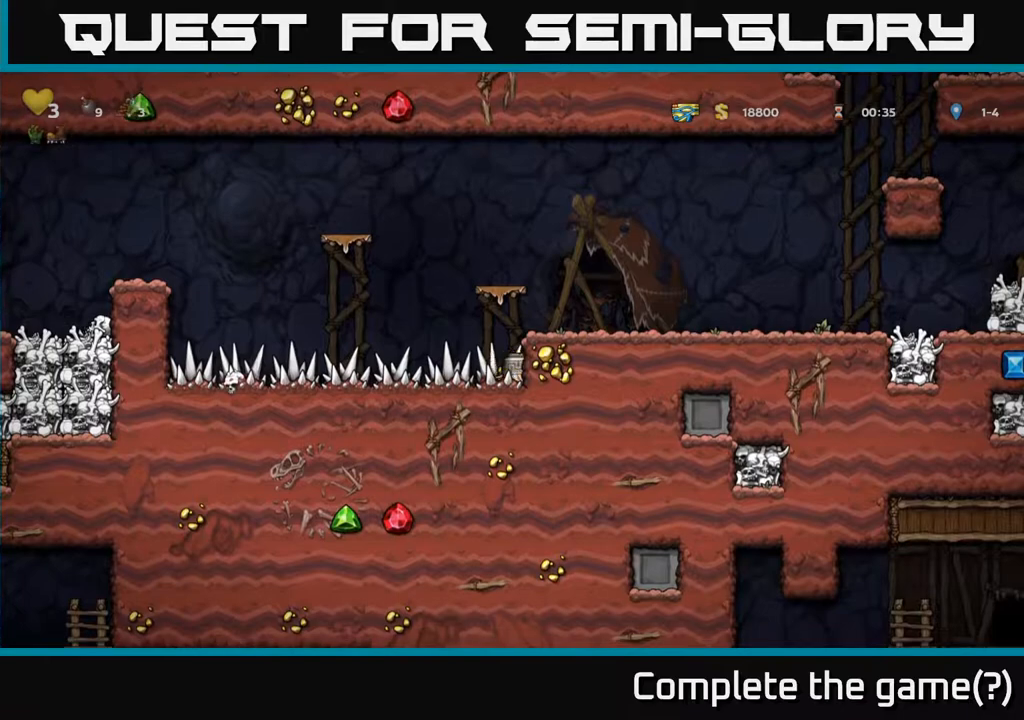
{"buttons": [], "left_stick": "center", "right_stick": "center", "events": [[33, "X", "up"], [117, "A", "down"], [117, "DPAD_DOWN", "up"], [217, "DPAD_RIGHT", "down"], [317, "A", "up"], [350, "X", "down"], [433, "DPAD_RIGHT", "up"], [433, "X", "up"]]}
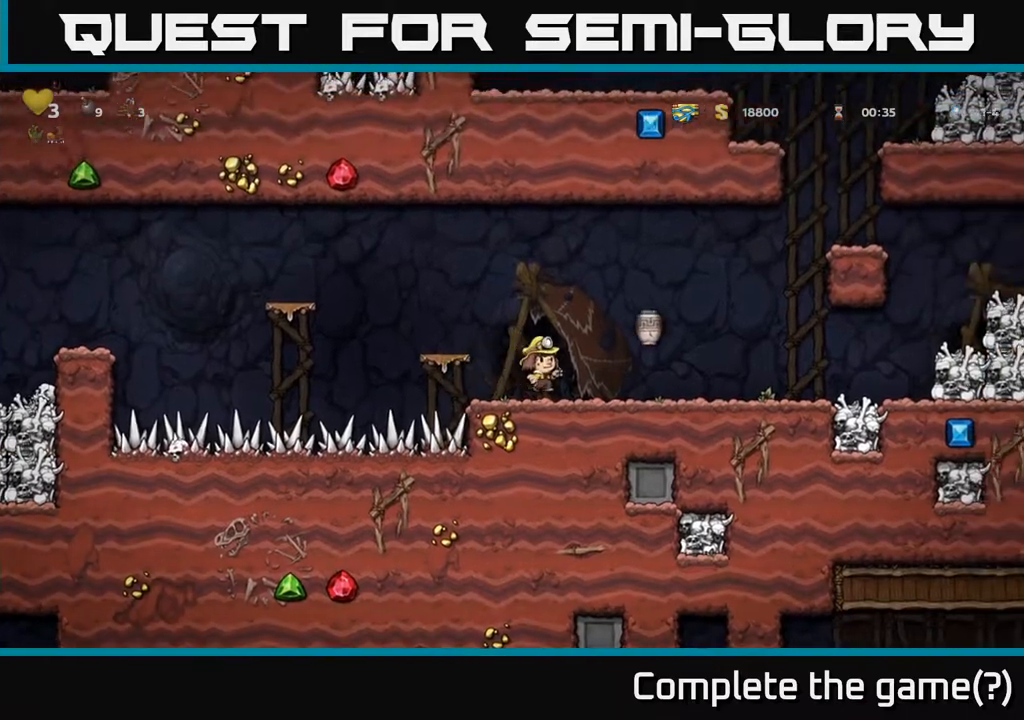
{"buttons": [], "left_stick": "center", "right_stick": "center", "events": [[200, "DPAD_RIGHT", "down"], [400, "DPAD_RIGHT", "up"]]}
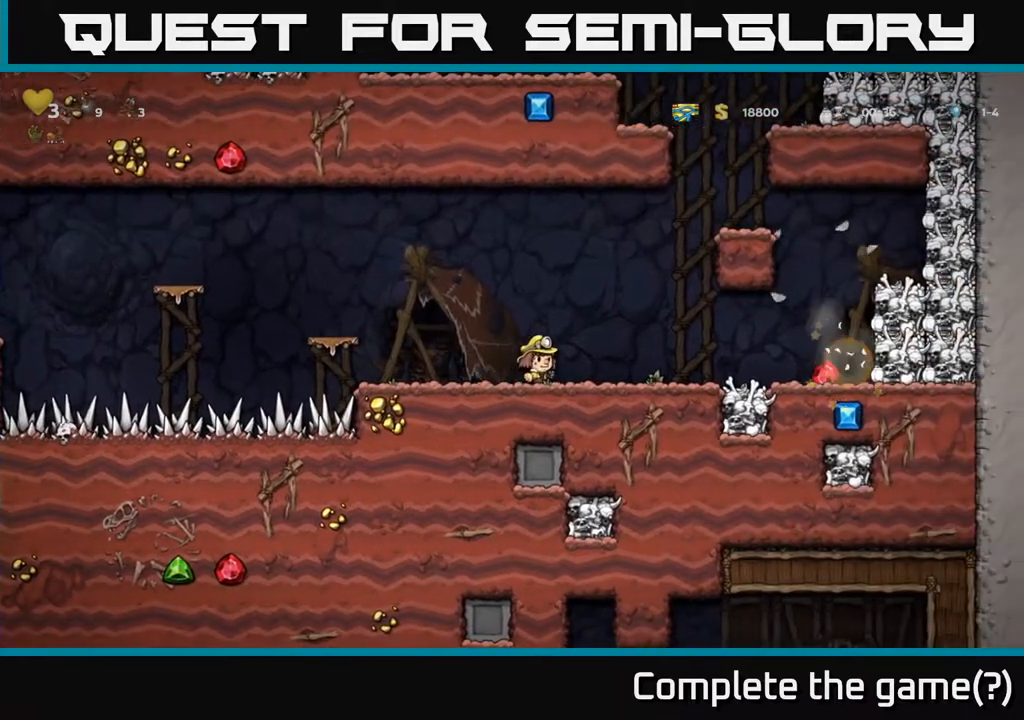
{"buttons": ["DPAD_RIGHT"], "left_stick": "center", "right_stick": "center", "events": [[67, "DPAD_RIGHT", "down"]]}
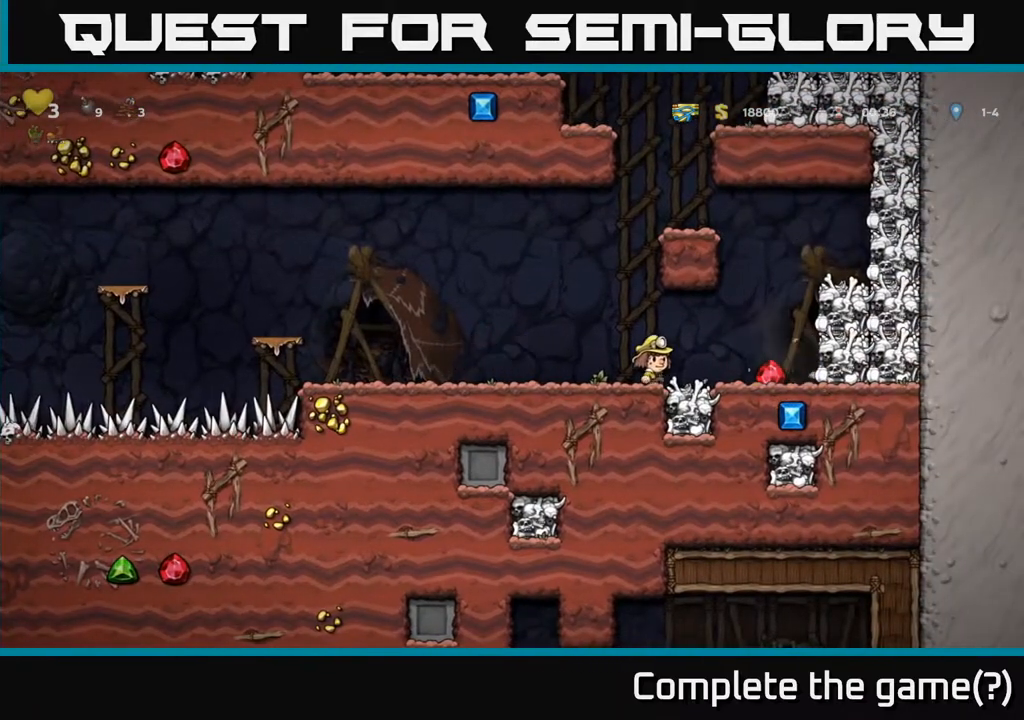
{"buttons": ["DPAD_LEFT"], "left_stick": "center", "right_stick": "center", "events": [[217, "DPAD_RIGHT", "up"], [267, "DPAD_LEFT", "down"]]}
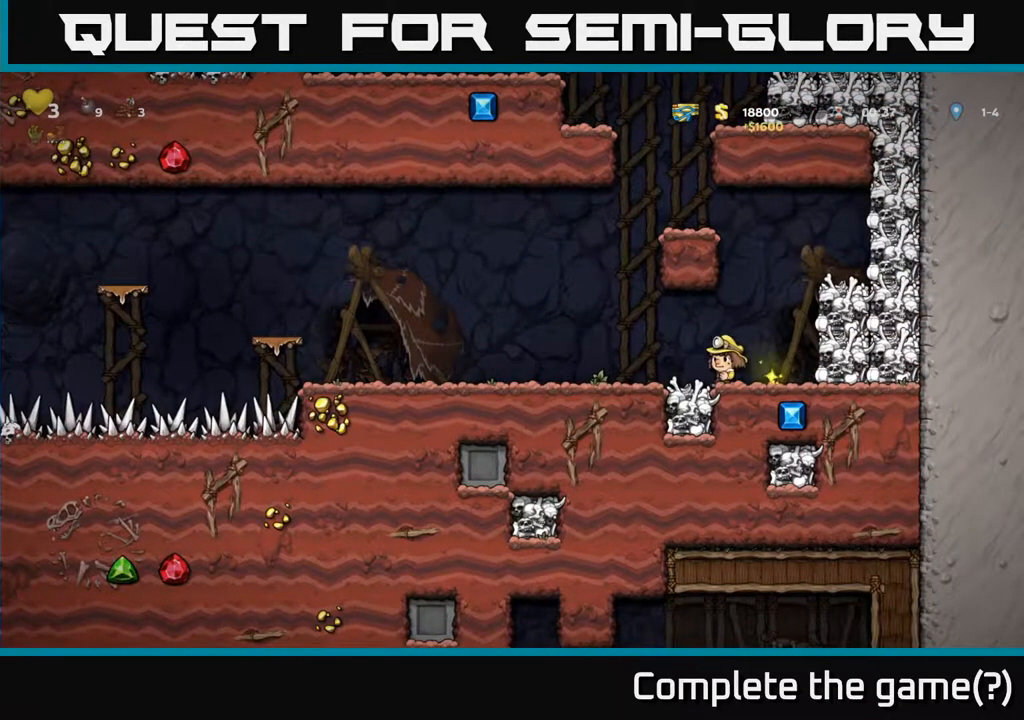
{"buttons": ["DPAD_LEFT"], "left_stick": "center", "right_stick": "center", "events": [[183, "A", "down"], [267, "A", "up"]]}
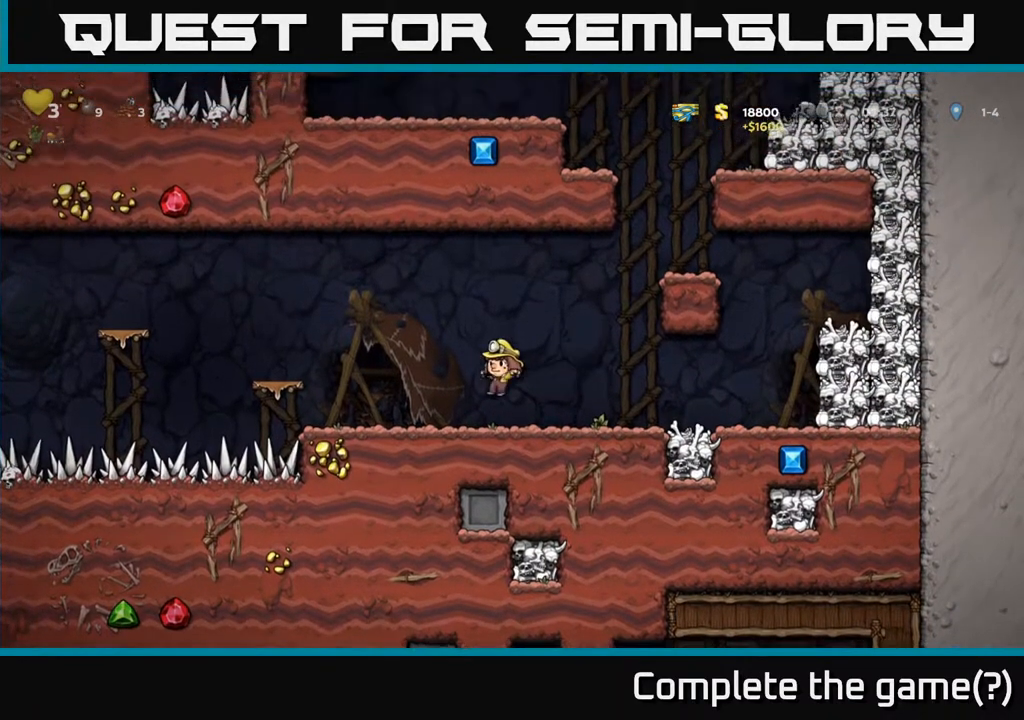
{"buttons": [], "left_stick": "center", "right_stick": "center", "events": [[217, "DPAD_LEFT", "up"]]}
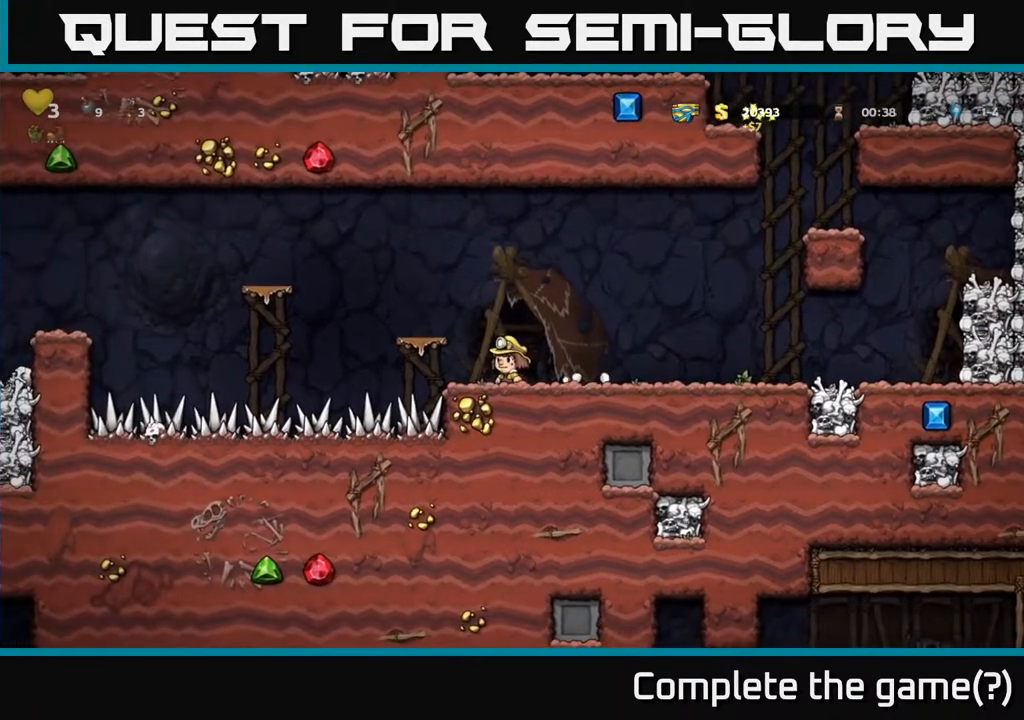
{"buttons": [], "left_stick": "center", "right_stick": "center", "events": [[33, "A", "down"], [117, "DPAD_LEFT", "down"], [217, "A", "up"], [250, "DPAD_LEFT", "up"]]}
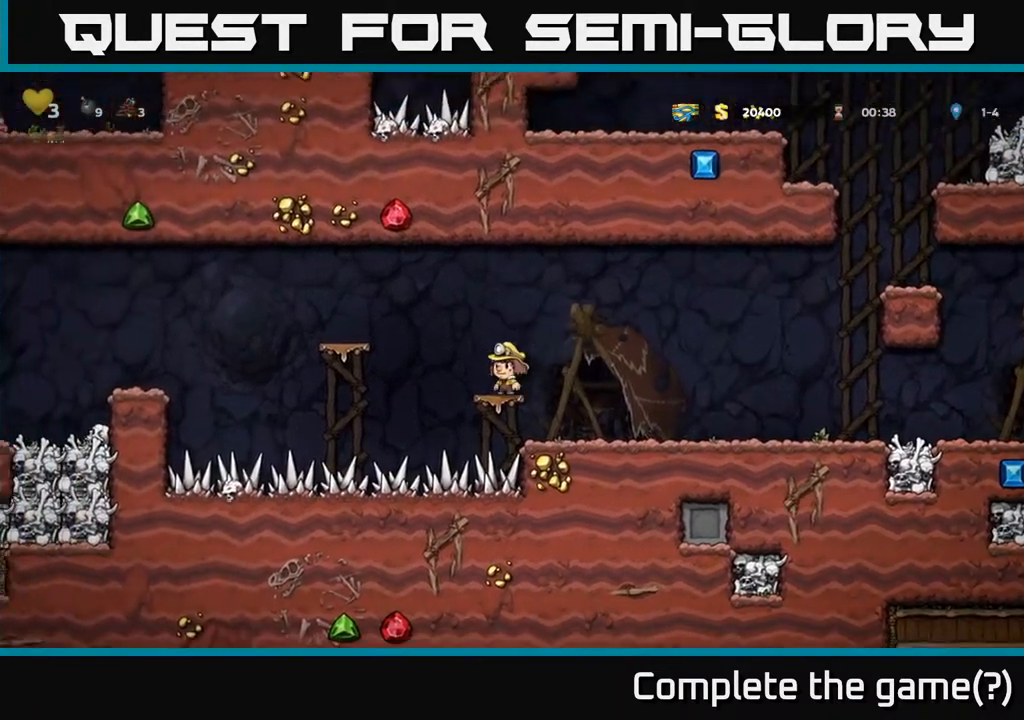
{"buttons": [], "left_stick": "center", "right_stick": "center", "events": [[67, "DPAD_LEFT", "down"], [83, "A", "down"], [283, "A", "up"], [383, "DPAD_LEFT", "up"]]}
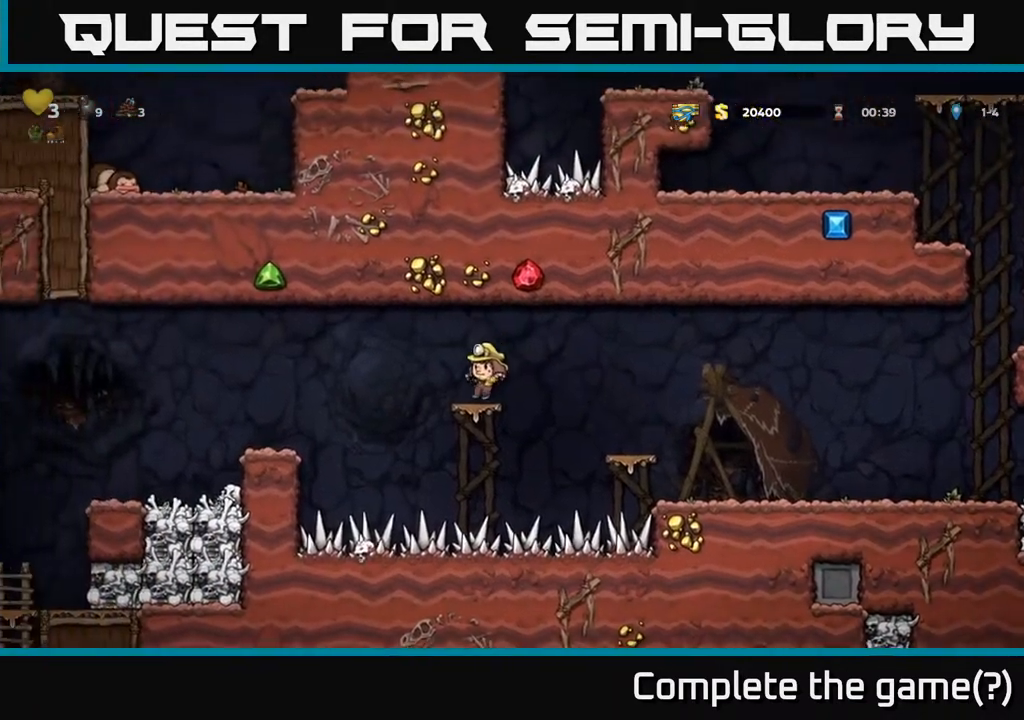
{"buttons": ["DPAD_LEFT"], "left_stick": "center", "right_stick": "center", "events": [[200, "DPAD_LEFT", "down"], [267, "A", "down"], [383, "A", "up"]]}
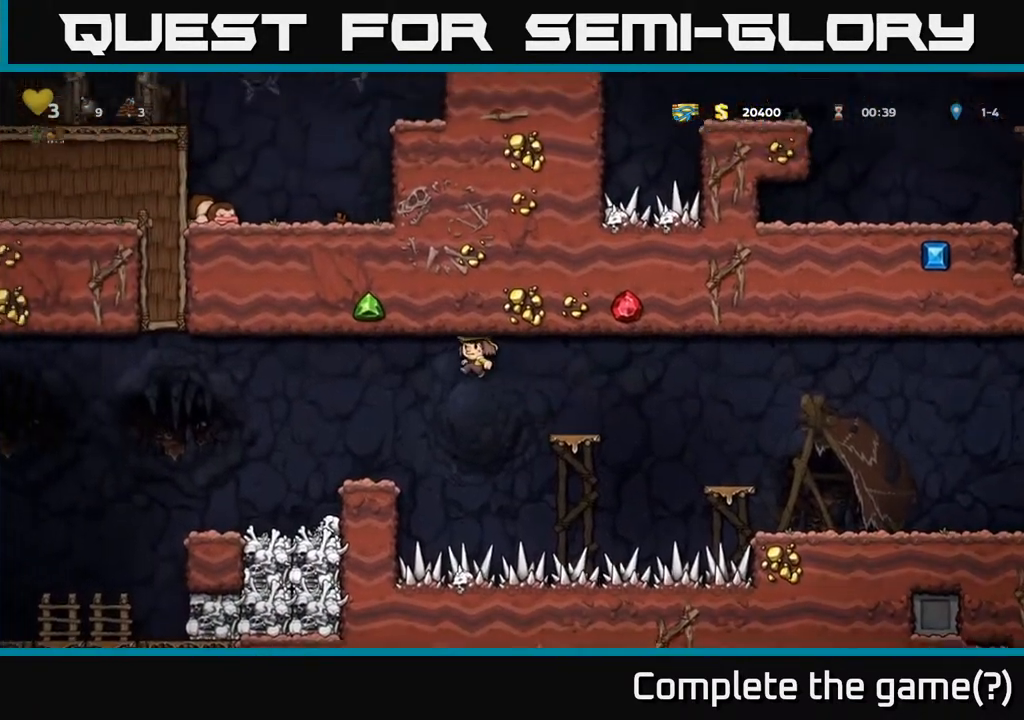
{"buttons": ["DPAD_LEFT"], "left_stick": "center", "right_stick": "center", "events": []}
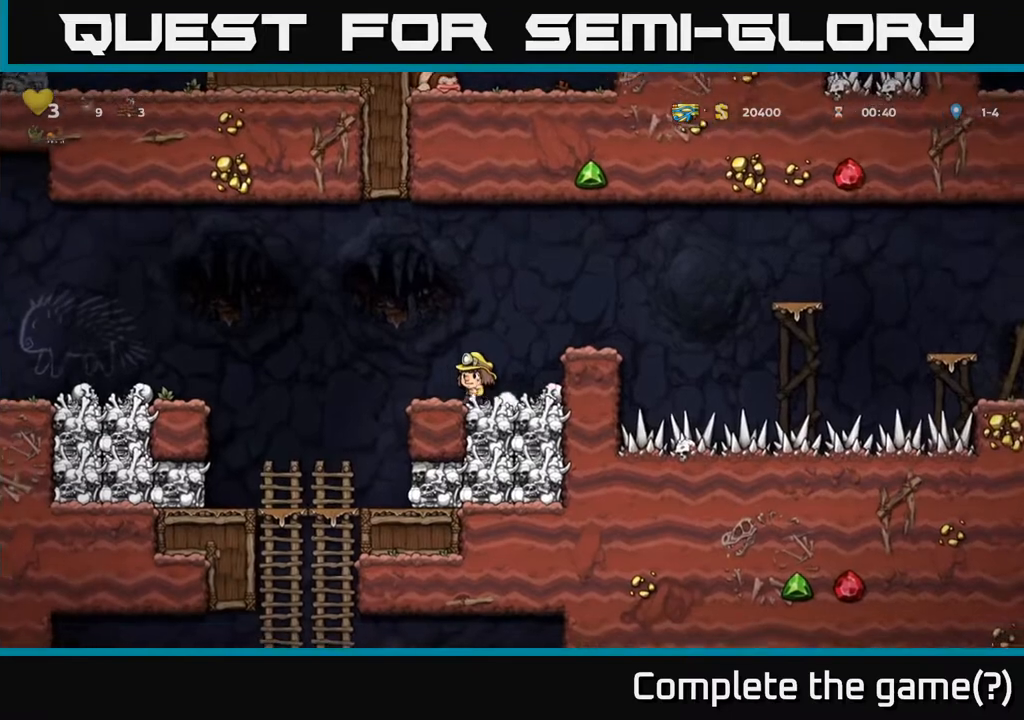
{"buttons": ["DPAD_DOWN"], "left_stick": "center", "right_stick": "center", "events": [[317, "DPAD_LEFT", "up"], [467, "DPAD_DOWN", "down"]]}
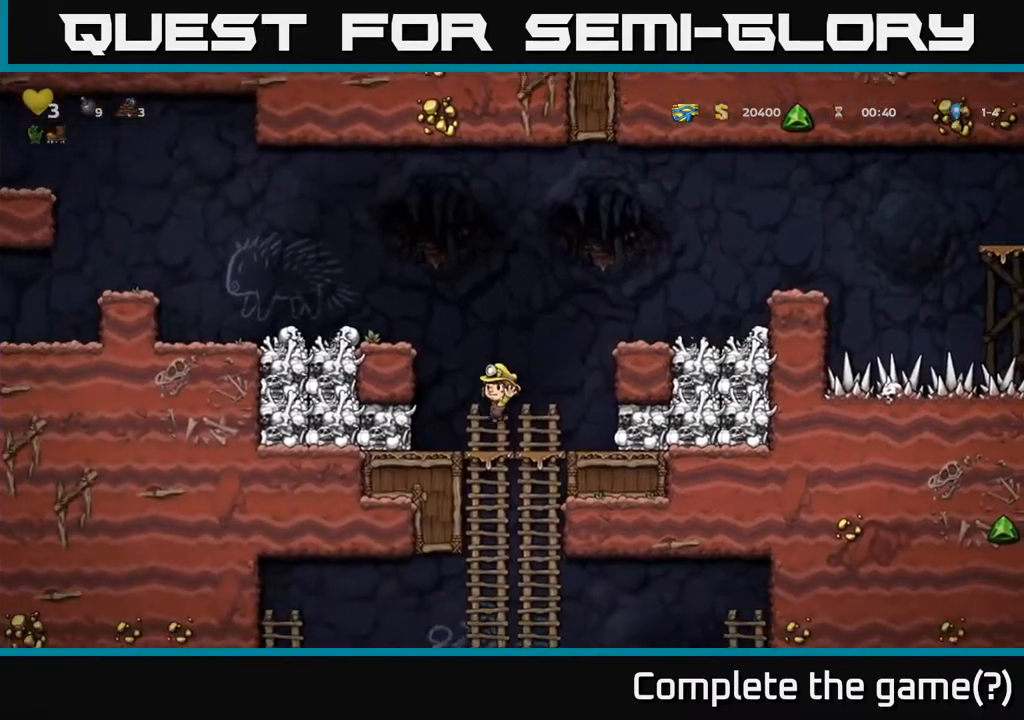
{"buttons": ["DPAD_DOWN"], "left_stick": "center", "right_stick": "center", "events": []}
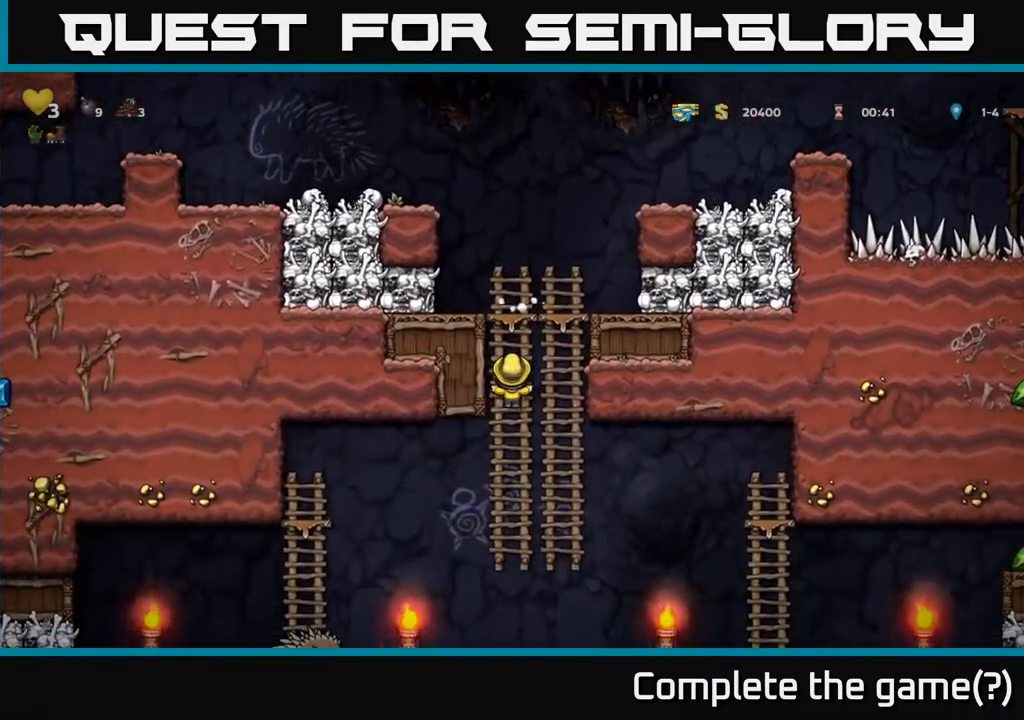
{"buttons": [], "left_stick": "center", "right_stick": "center", "events": [[283, "DPAD_DOWN", "up"]]}
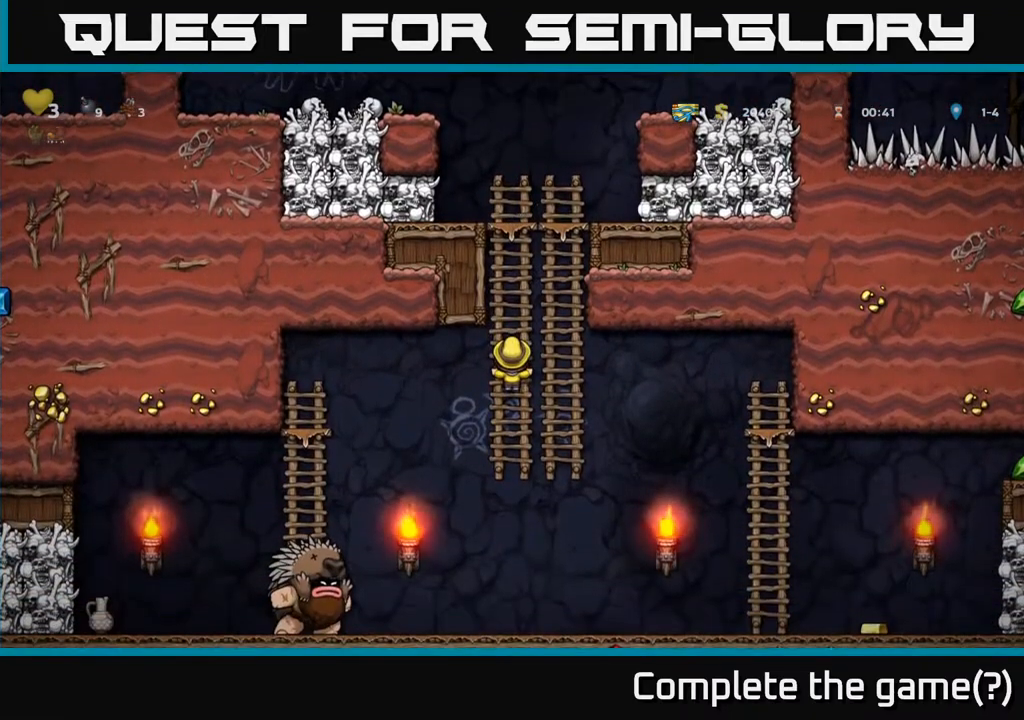
{"buttons": [], "left_stick": "center", "right_stick": "center", "events": []}
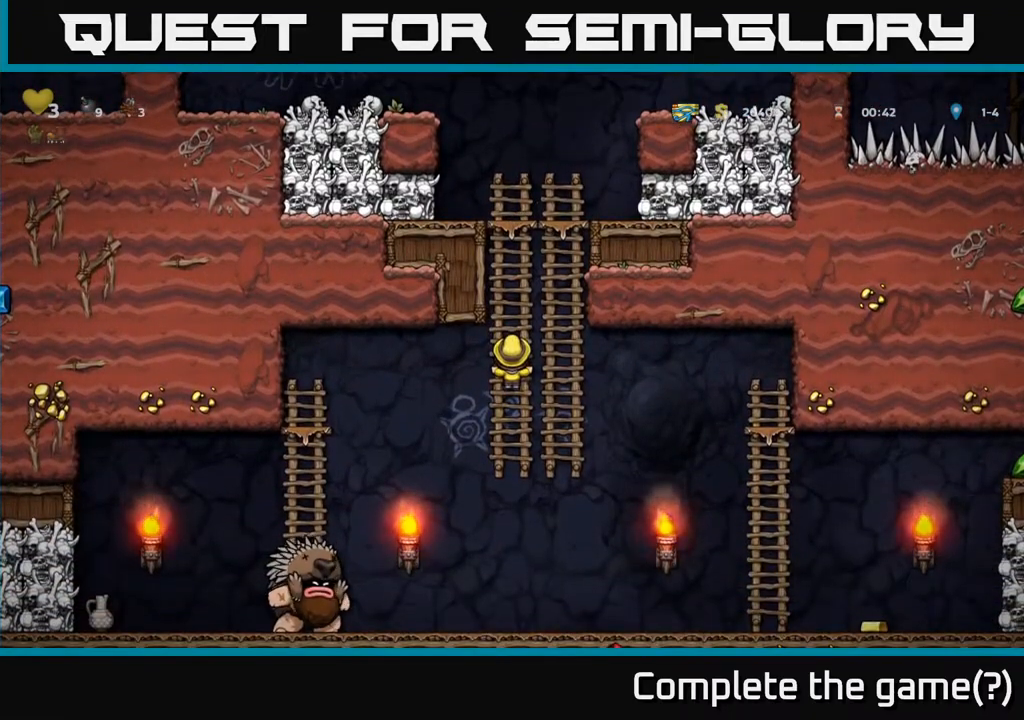
{"buttons": [], "left_stick": "center", "right_stick": "center", "events": []}
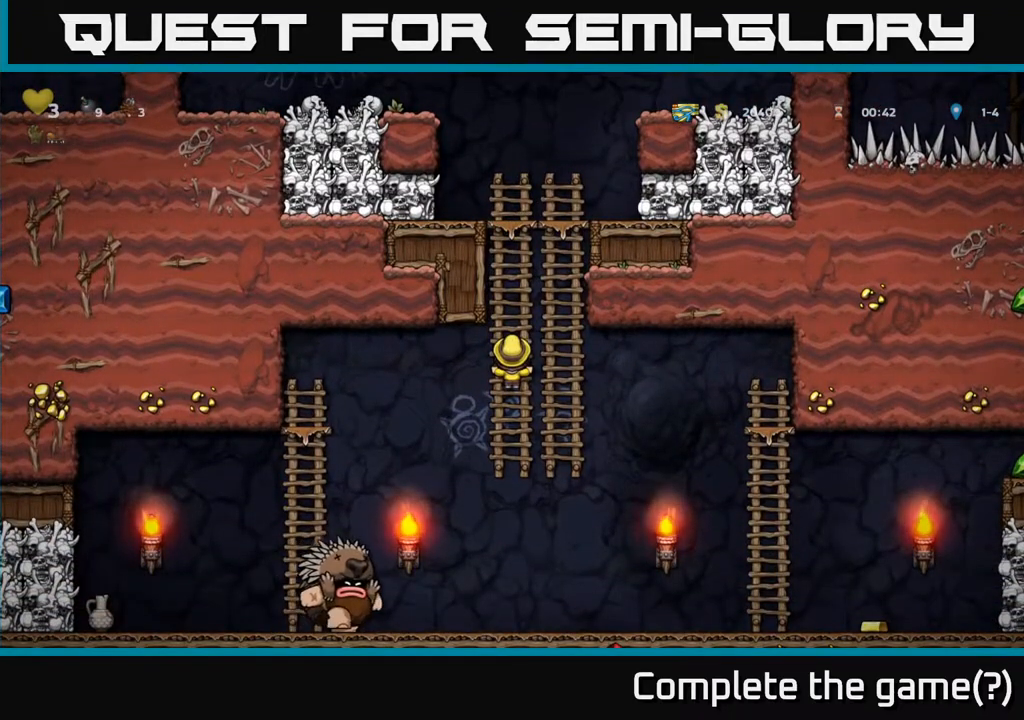
{"buttons": ["DPAD_LEFT"], "left_stick": "center", "right_stick": "center", "events": [[300, "A", "down"], [383, "A", "up"], [383, "DPAD_LEFT", "down"]]}
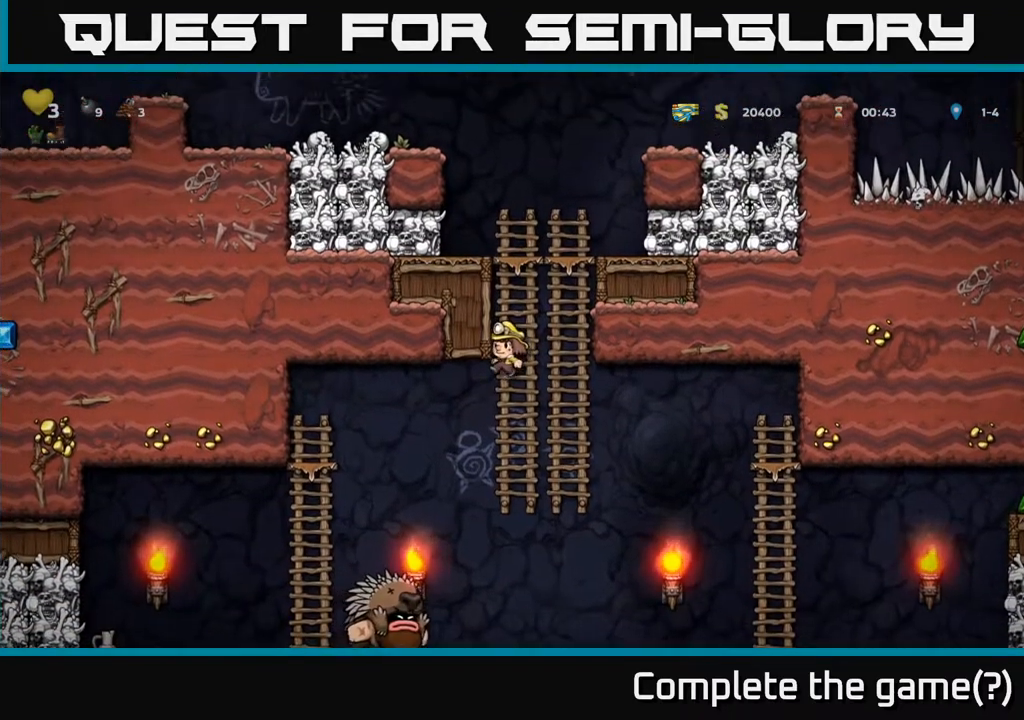
{"buttons": [], "left_stick": "center", "right_stick": "center", "events": [[83, "DPAD_LEFT", "up"], [217, "DPAD_LEFT", "down"], [300, "A", "down"], [350, "A", "up"], [433, "DPAD_LEFT", "up"]]}
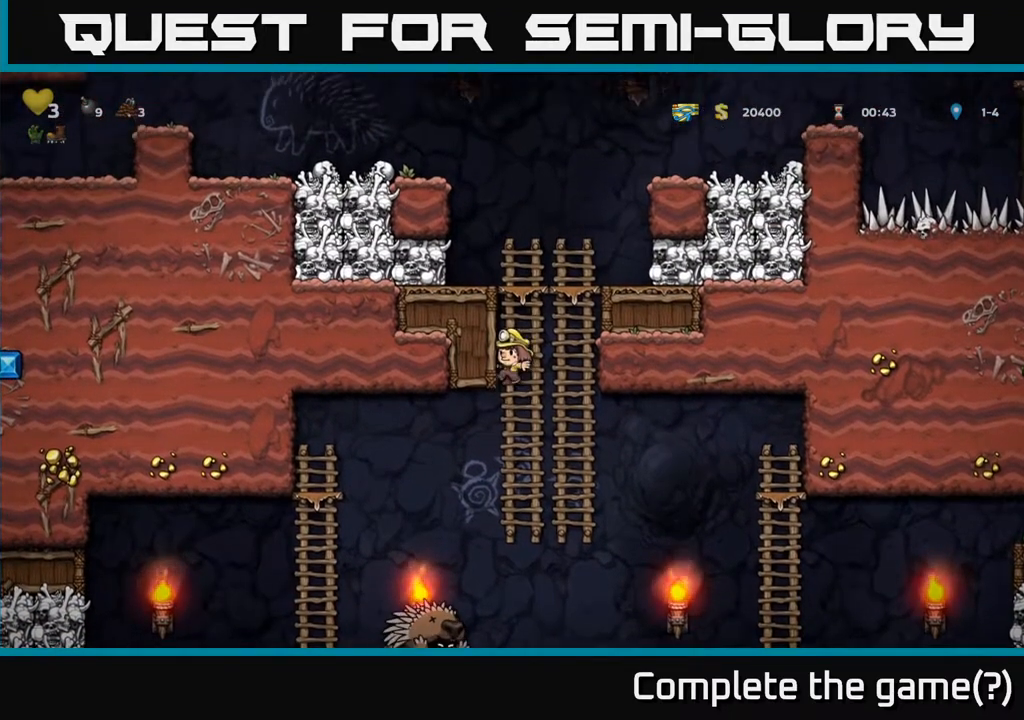
{"buttons": ["A", "DPAD_LEFT"], "left_stick": "center", "right_stick": "center", "events": [[283, "DPAD_LEFT", "down"], [467, "A", "down"]]}
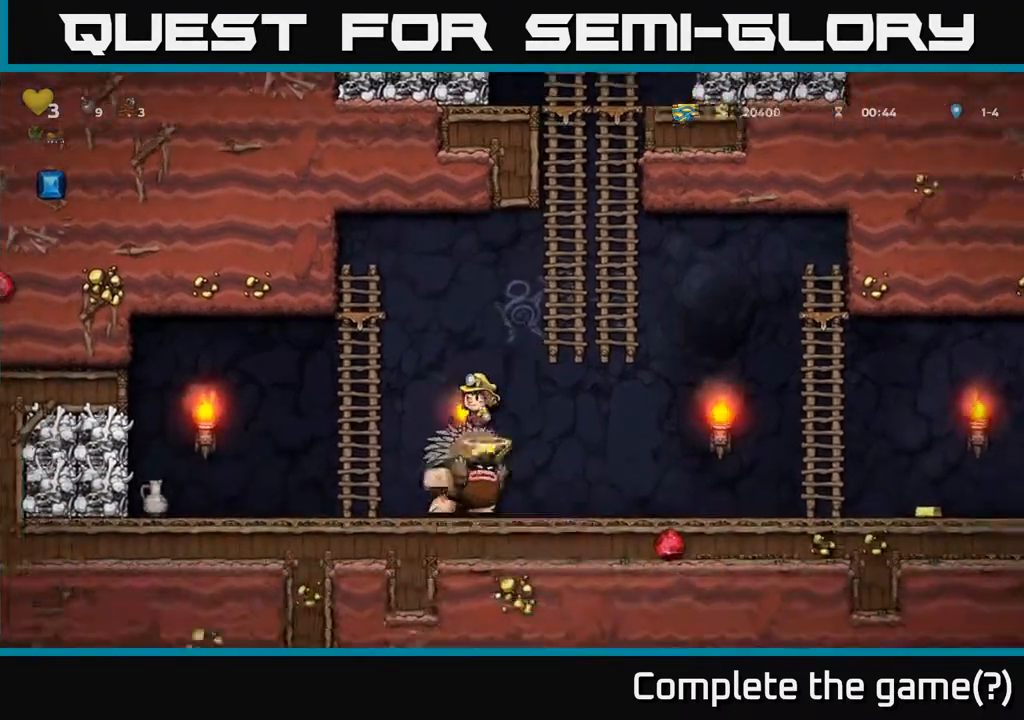
{"buttons": ["DPAD_UP"], "left_stick": "center", "right_stick": "center", "events": [[183, "DPAD_LEFT", "up"], [233, "DPAD_UP", "down"], [317, "A", "up"], [400, "DPAD_LEFT", "down"], [500, "DPAD_LEFT", "up"]]}
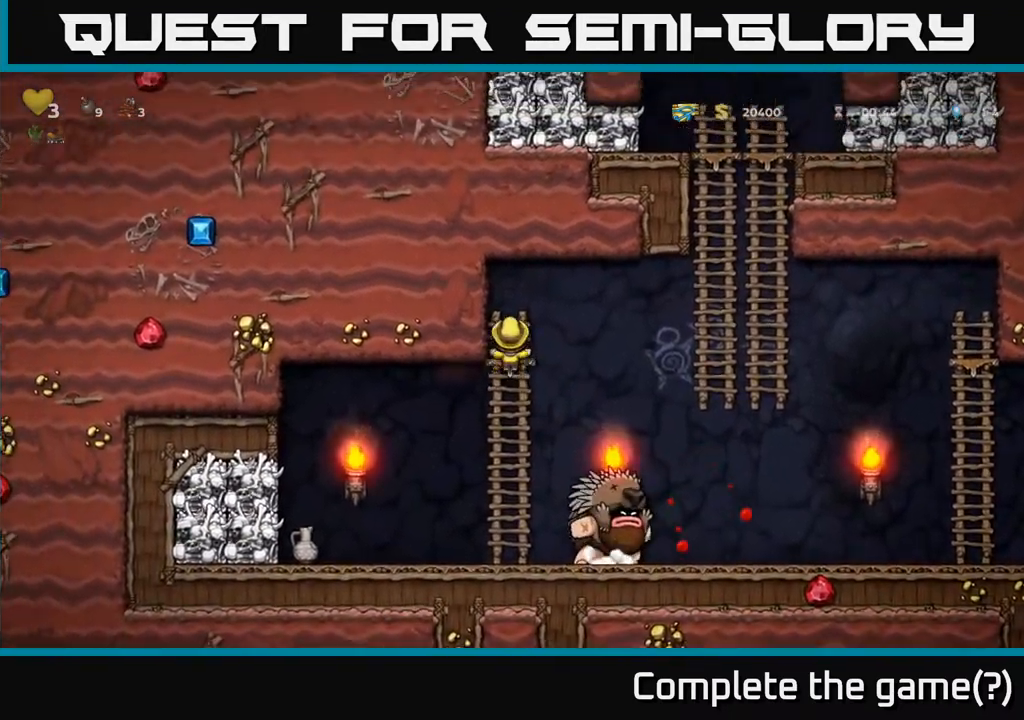
{"buttons": ["DPAD_RIGHT"], "left_stick": "center", "right_stick": "center", "events": [[200, "DPAD_UP", "up"], [400, "A", "down"], [400, "DPAD_RIGHT", "down"], [483, "A", "up"]]}
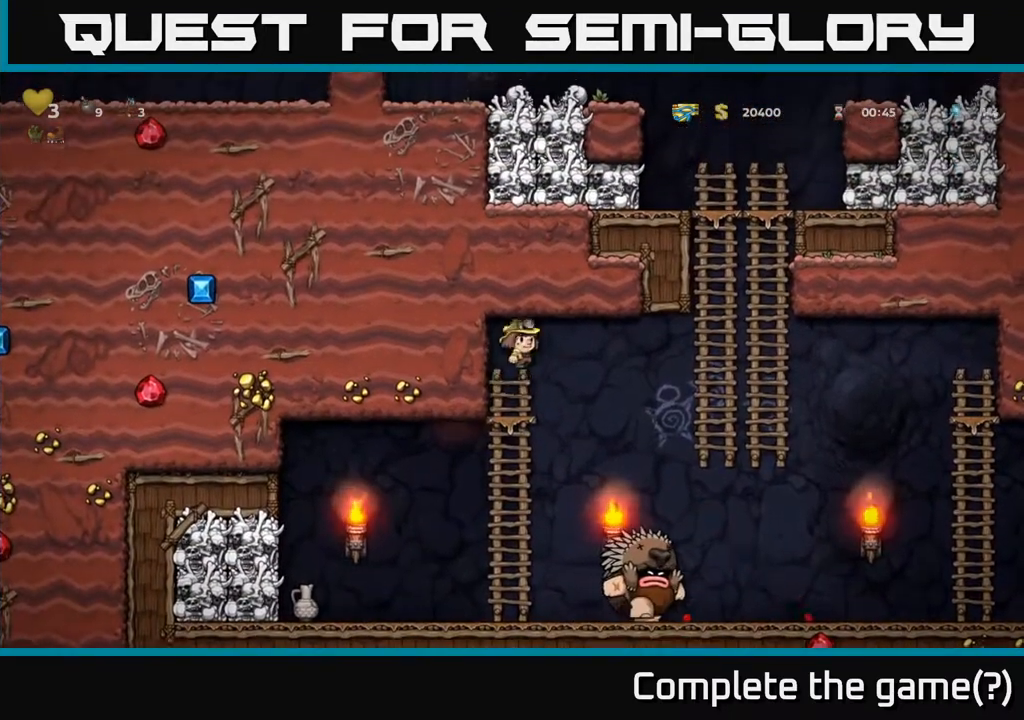
{"buttons": ["A"], "left_stick": "center", "right_stick": "center", "events": [[183, "DPAD_RIGHT", "up"], [383, "DPAD_RIGHT", "down"], [417, "A", "down"], [433, "DPAD_RIGHT", "up"]]}
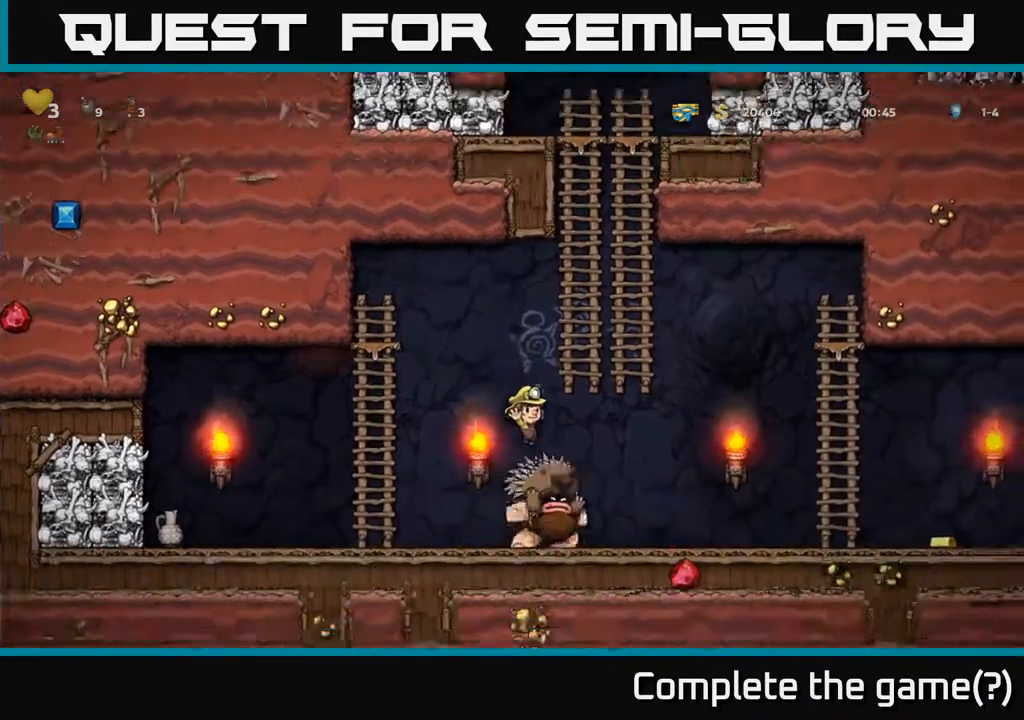
{"buttons": ["DPAD_UP"], "left_stick": "center", "right_stick": "center", "events": [[17, "DPAD_LEFT", "down"], [150, "DPAD_LEFT", "up"], [167, "DPAD_LEFT", "down"], [167, "DPAD_UP", "down"], [400, "A", "up"], [417, "DPAD_LEFT", "up"]]}
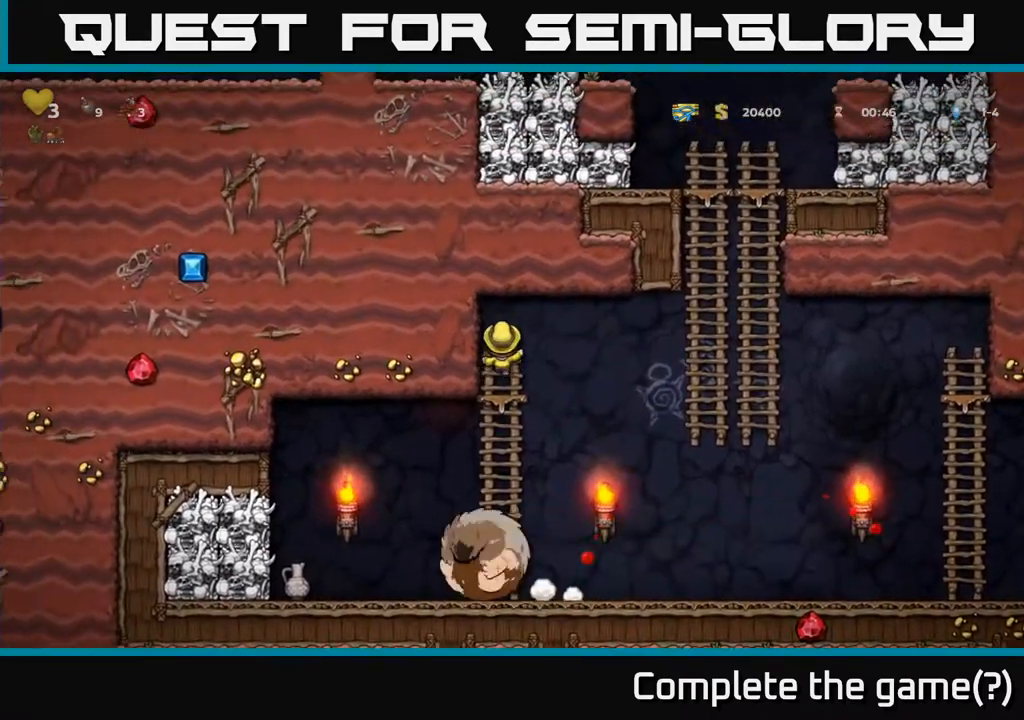
{"buttons": [], "left_stick": "center", "right_stick": "center", "events": [[117, "DPAD_UP", "up"], [250, "DPAD_DOWN", "down"], [500, "DPAD_DOWN", "up"]]}
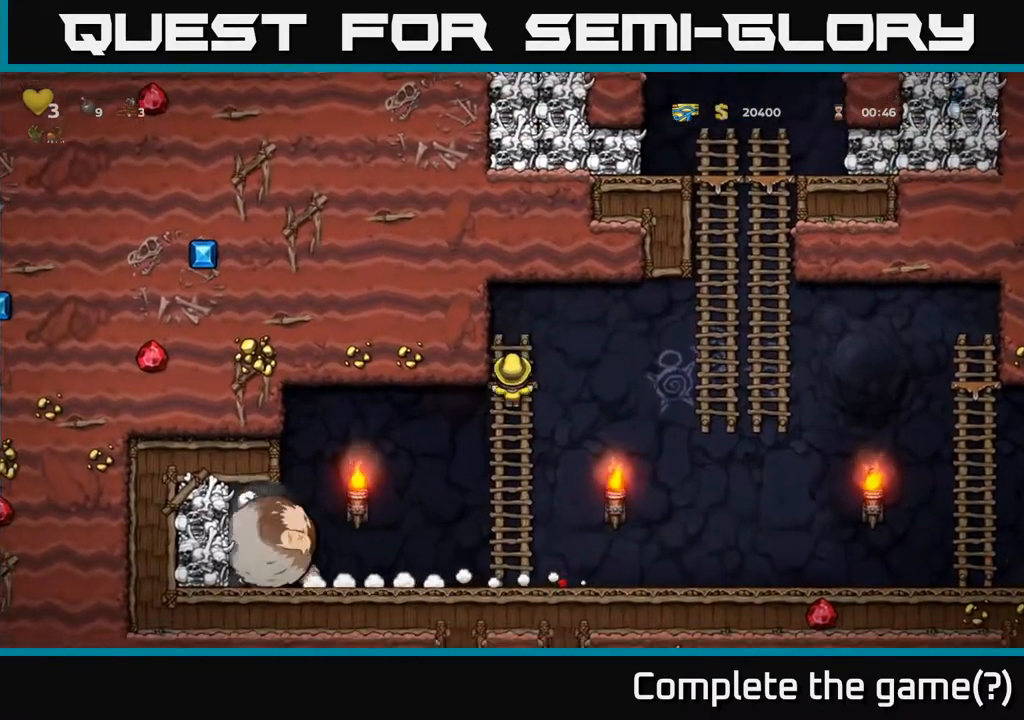
{"buttons": [], "left_stick": "center", "right_stick": "center", "events": []}
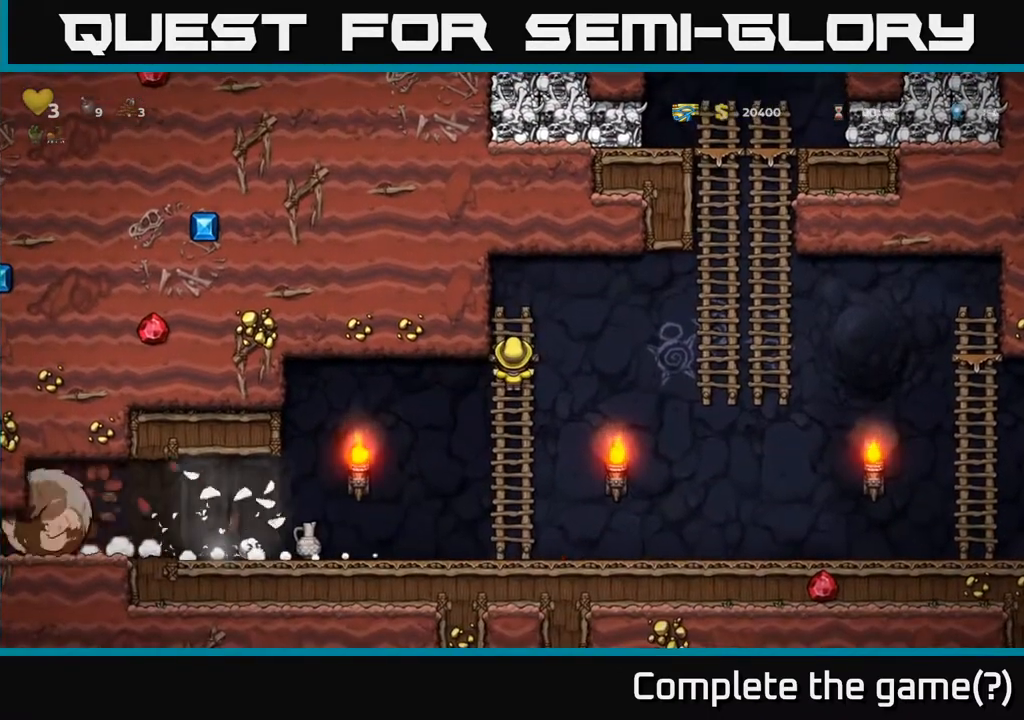
{"buttons": ["DPAD_LEFT"], "left_stick": "center", "right_stick": "center", "events": [[17, "DPAD_DOWN", "down"], [83, "A", "down"], [183, "A", "up"], [183, "DPAD_LEFT", "down"], [200, "DPAD_DOWN", "up"]]}
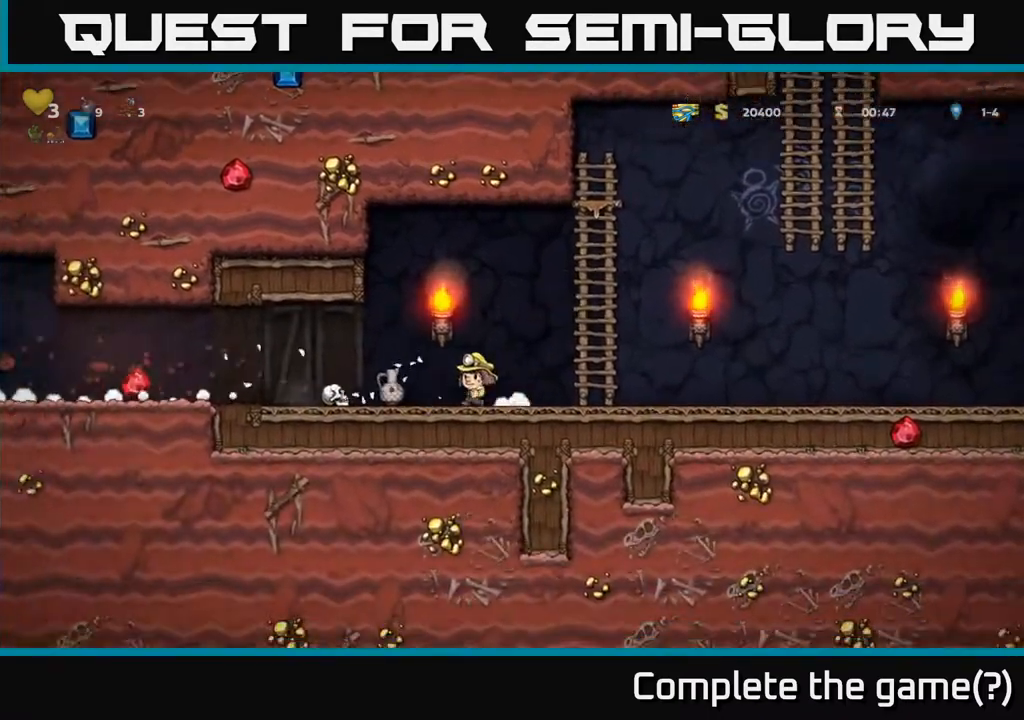
{"buttons": ["A", "DPAD_LEFT"], "left_stick": "center", "right_stick": "center", "events": [[150, "DPAD_DOWN", "down"], [183, "DPAD_LEFT", "up"], [217, "X", "down"], [317, "X", "up"], [333, "DPAD_DOWN", "up"], [333, "DPAD_LEFT", "down"], [417, "A", "down"]]}
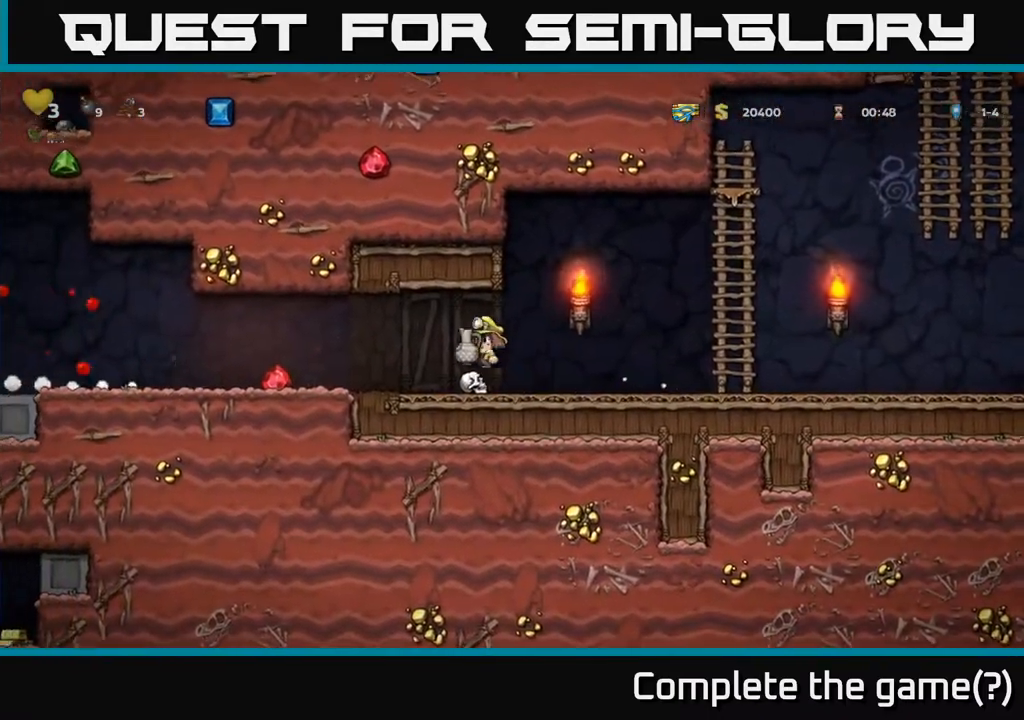
{"buttons": ["DPAD_LEFT"], "left_stick": "center", "right_stick": "center", "events": [[33, "A", "up"], [133, "DPAD_LEFT", "up"], [267, "DPAD_LEFT", "down"]]}